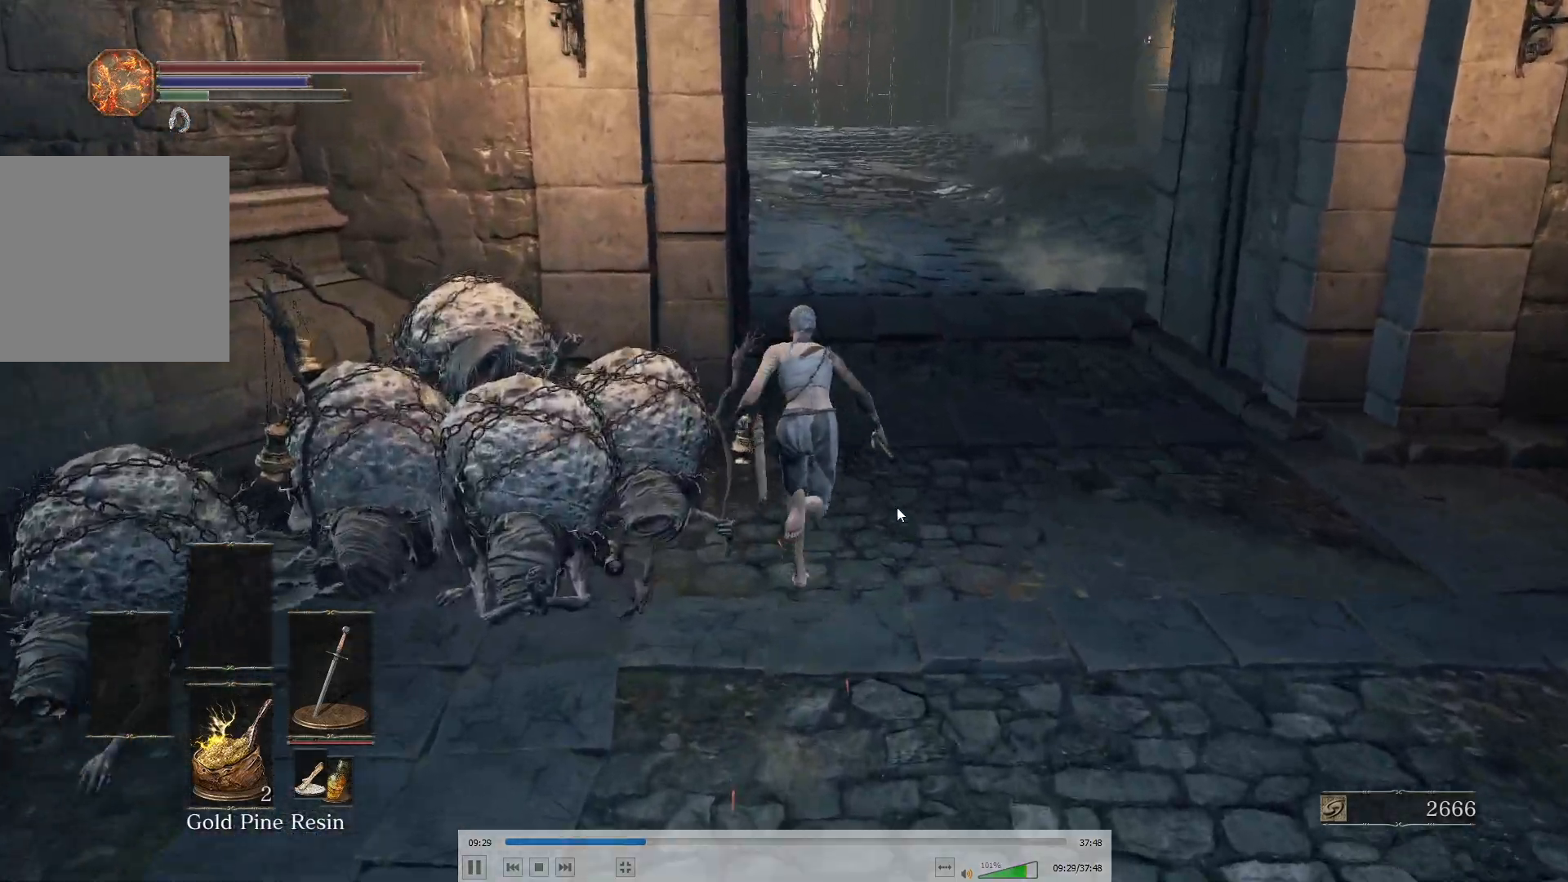
Gameplay with a controller (Xbox layout); each line is a JSON object with the inputs held at the frame after it. "button_events" lists button changes between this image and that frame as [ms after this image, input, new state], when the widget could be followed in between (sticks are given only as held states). This document gives stick clicks only as held states, not as events.
{"buttons": ["B"], "left_stick": "center", "right_stick": "center", "button_events": [[467, "B", "down"]]}
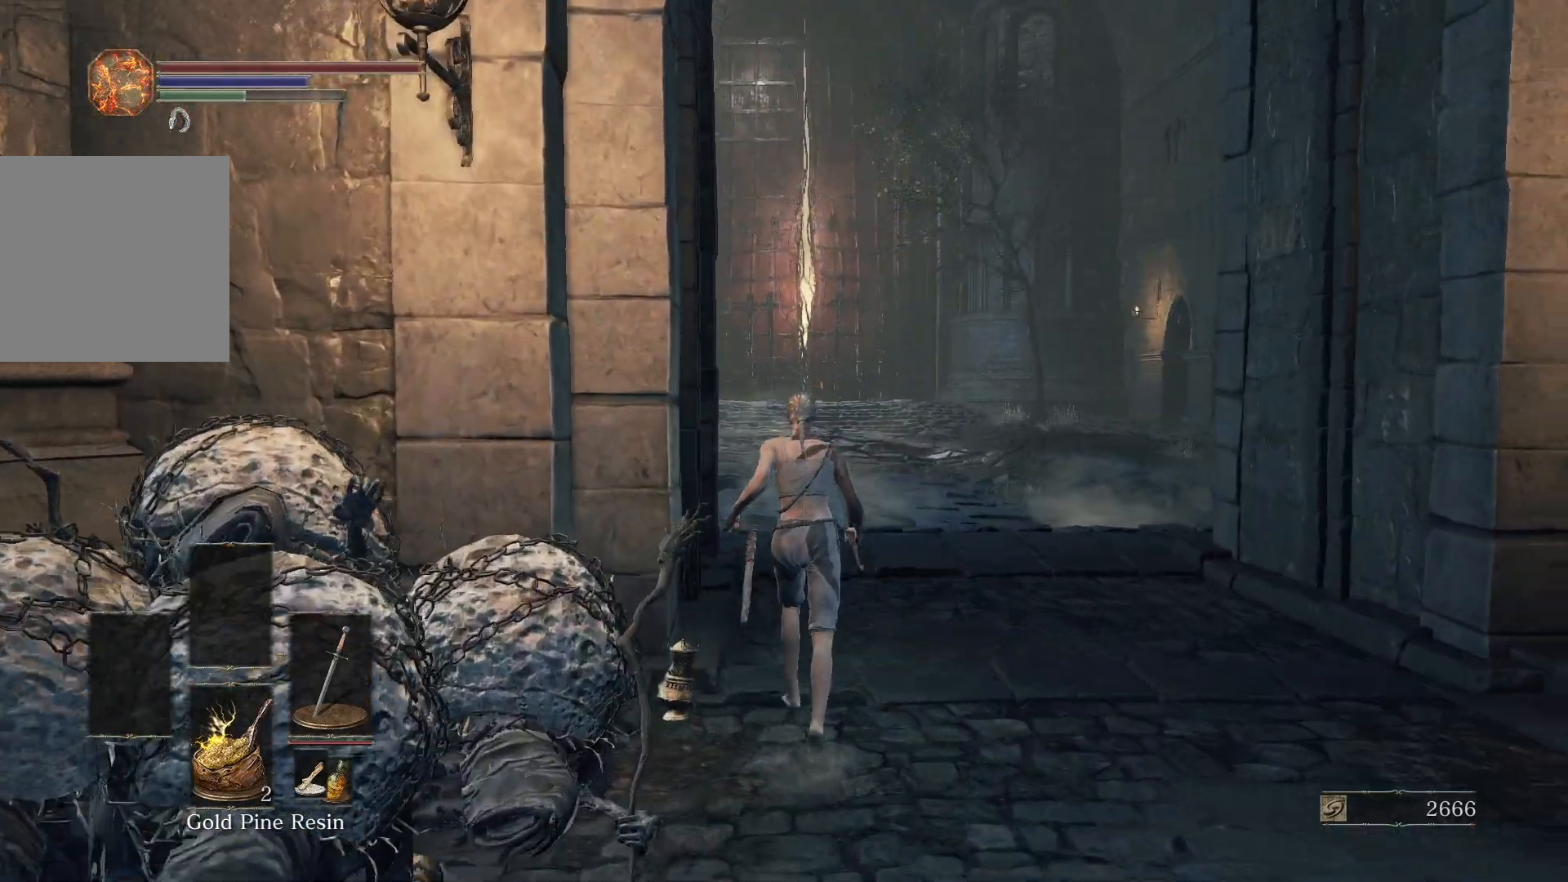
{"buttons": ["B"], "left_stick": "center", "right_stick": "center", "button_events": []}
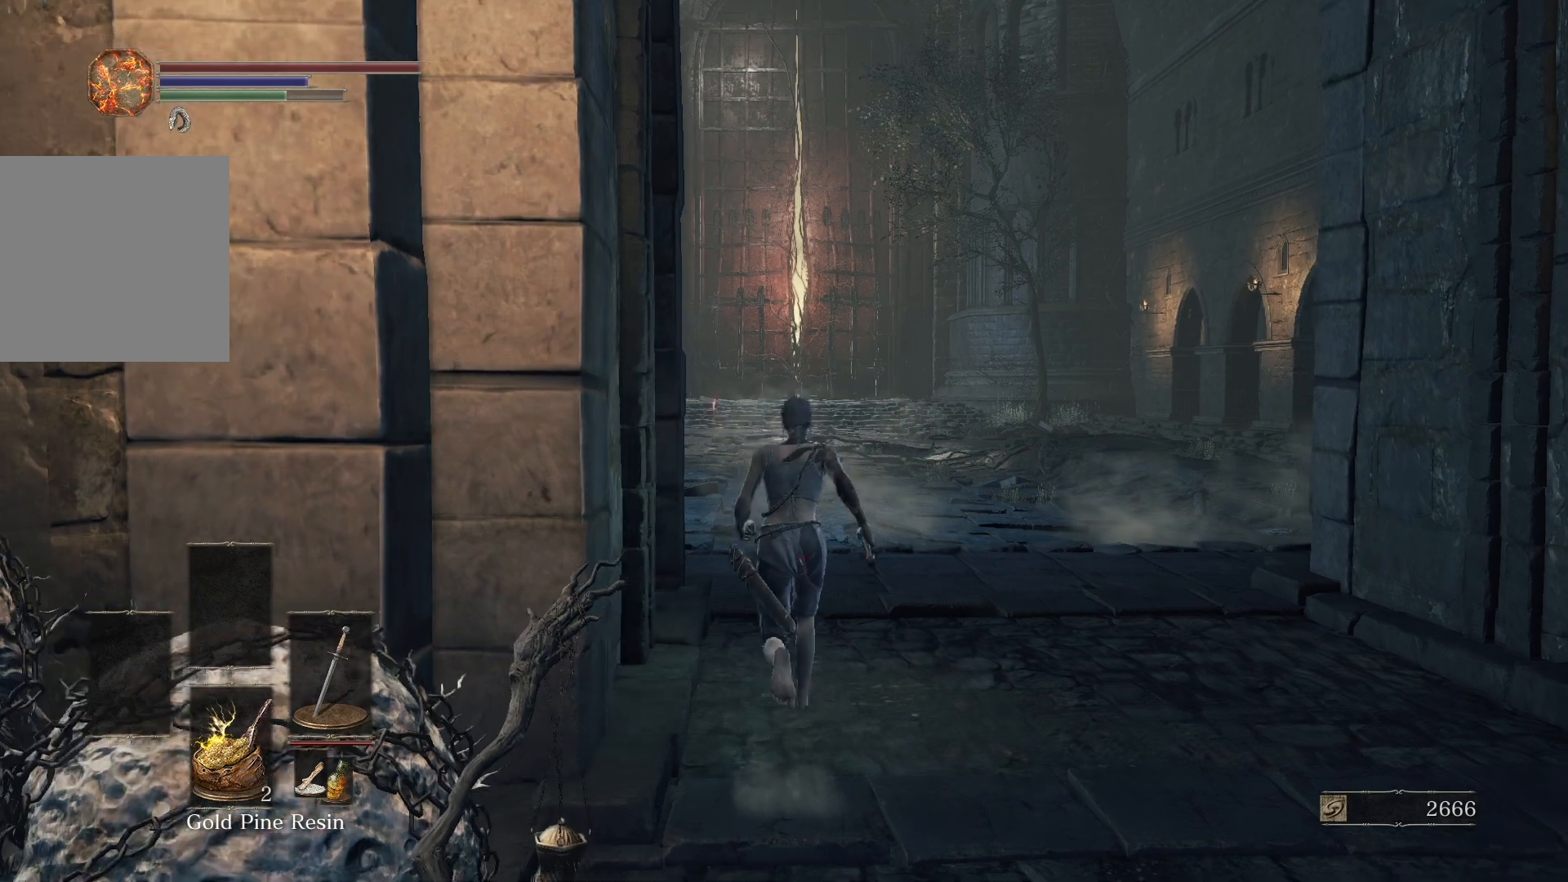
{"buttons": ["B"], "left_stick": "center", "right_stick": "center", "button_events": []}
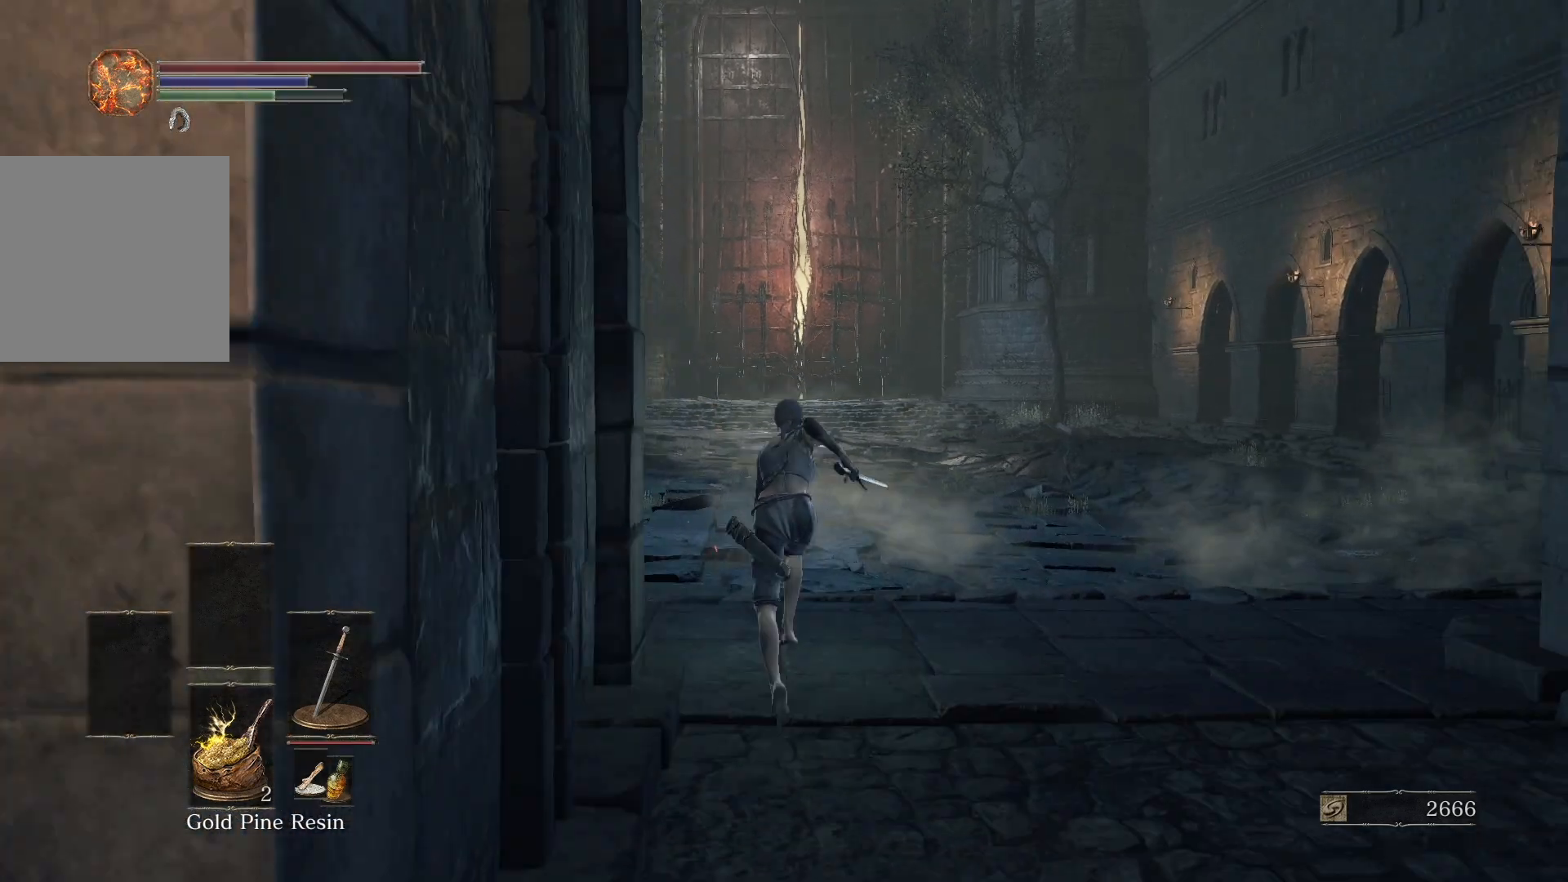
{"buttons": ["B"], "left_stick": "center", "right_stick": "center", "button_events": []}
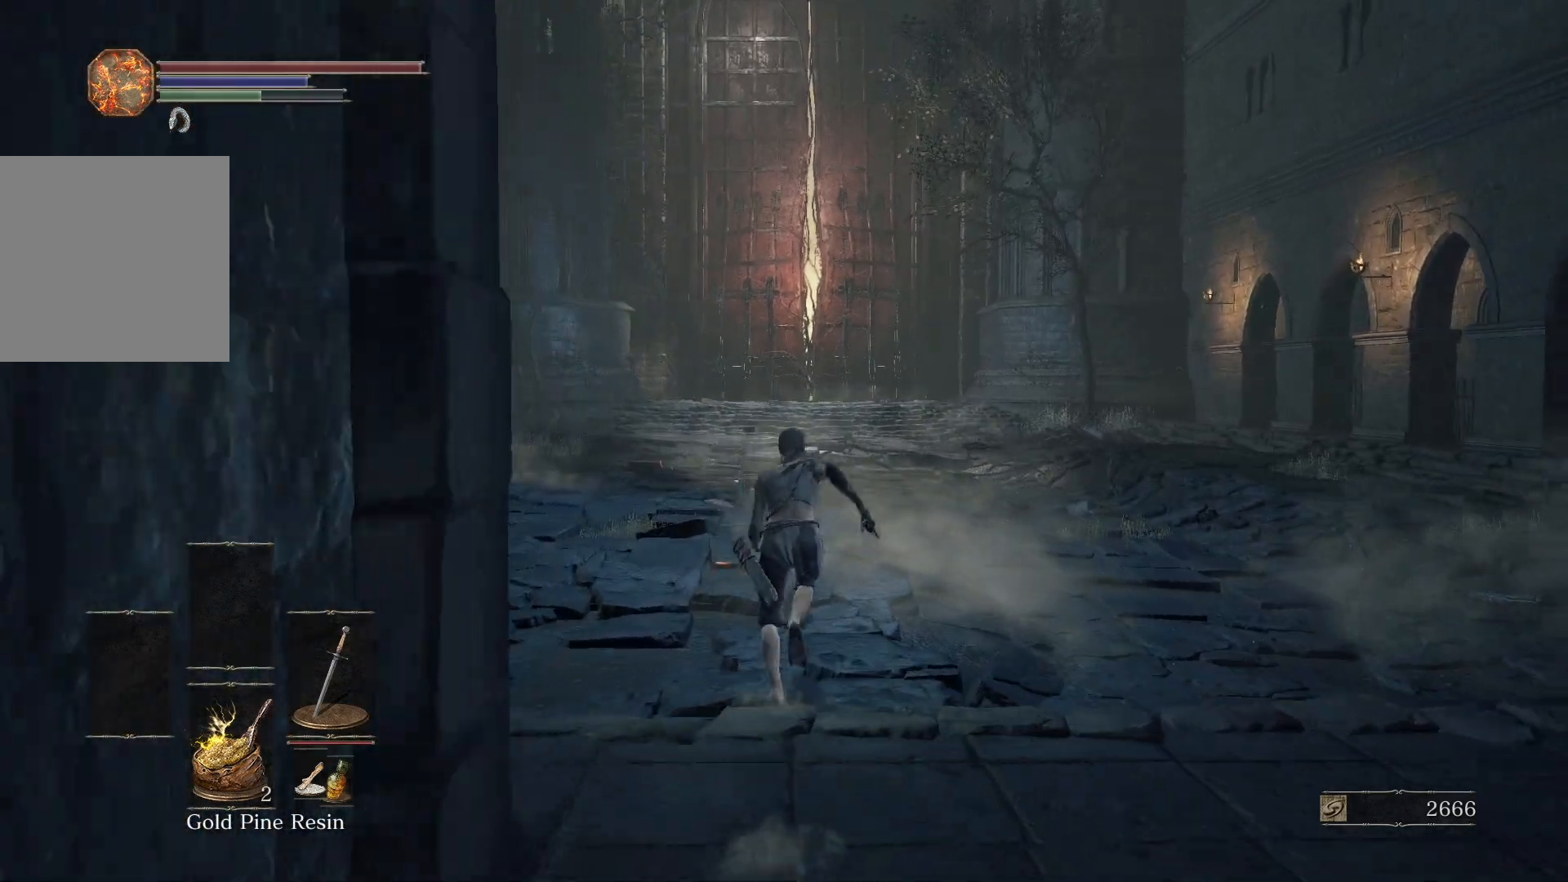
{"buttons": ["B"], "left_stick": "center", "right_stick": "center", "button_events": []}
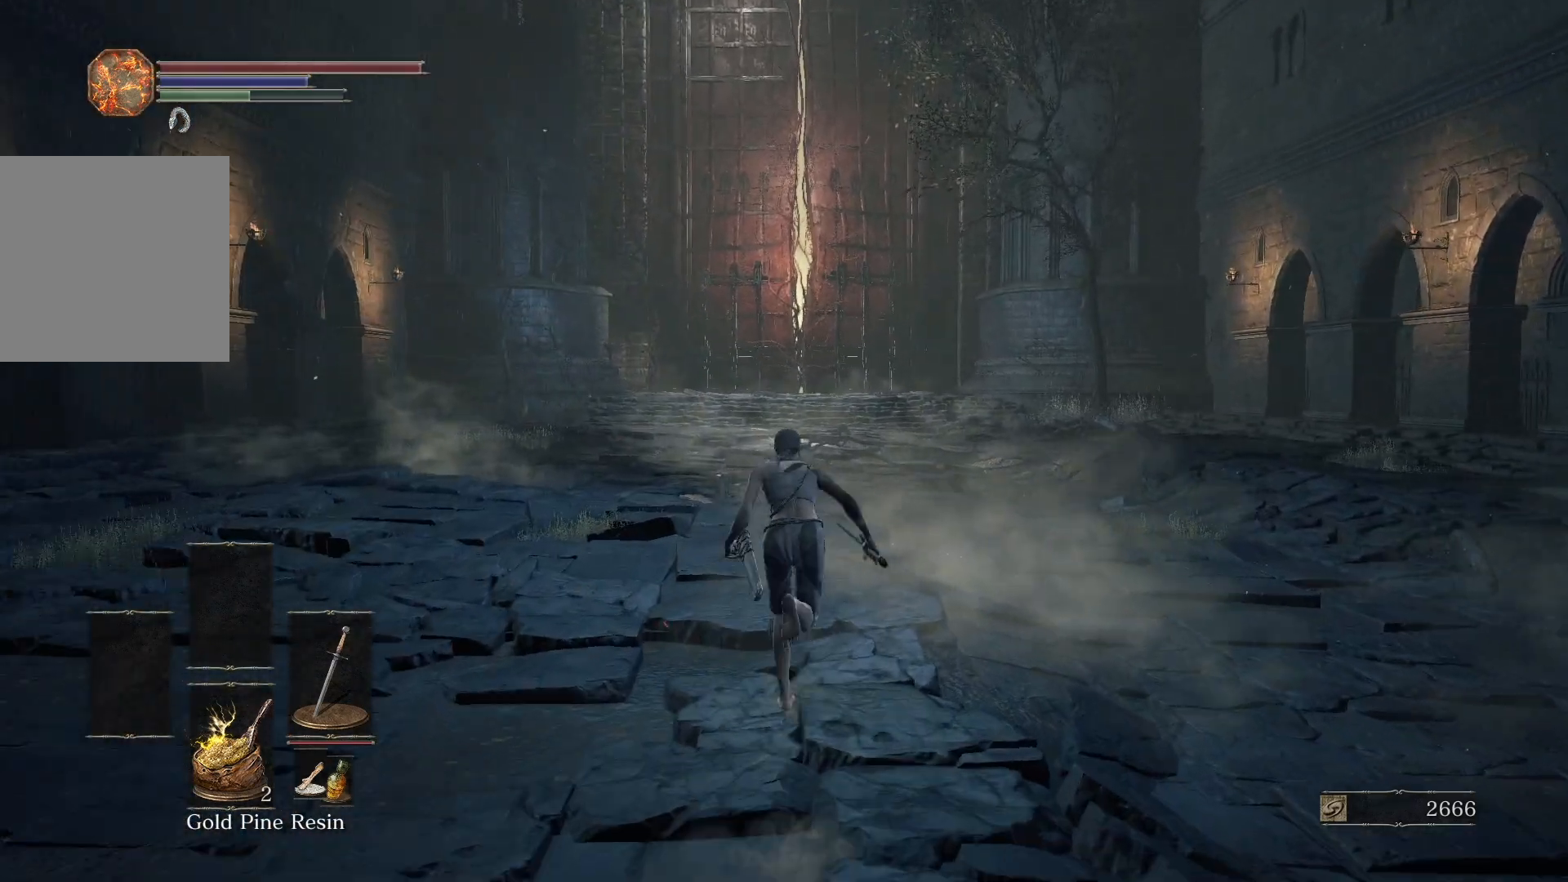
{"buttons": ["B"], "left_stick": "center", "right_stick": "center", "button_events": [[117, "B", "up"], [367, "B", "down"]]}
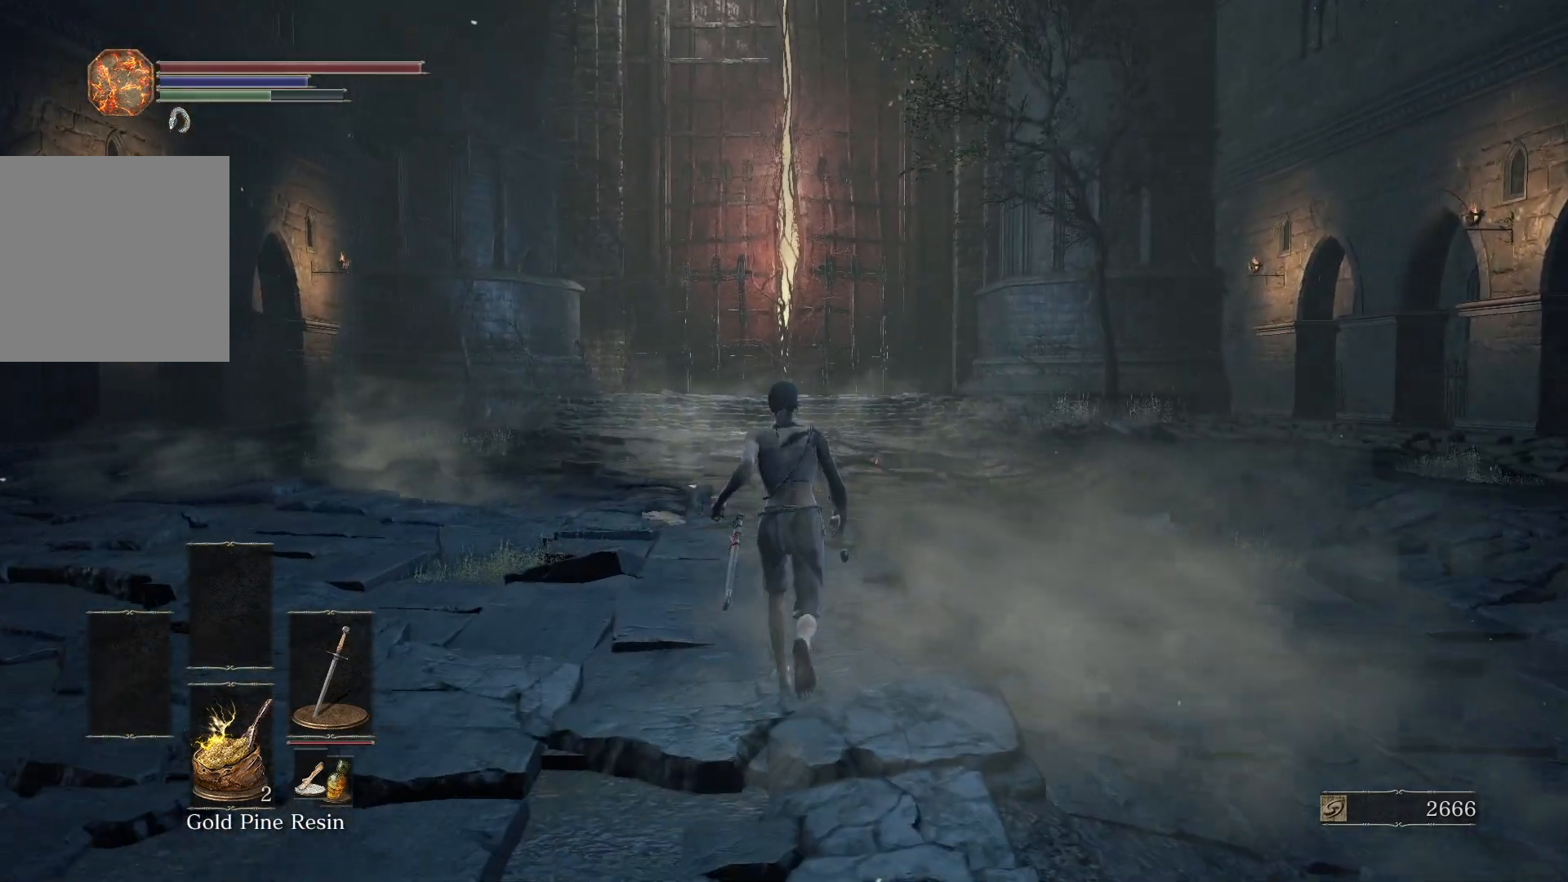
{"buttons": ["B"], "left_stick": "center", "right_stick": "center", "button_events": []}
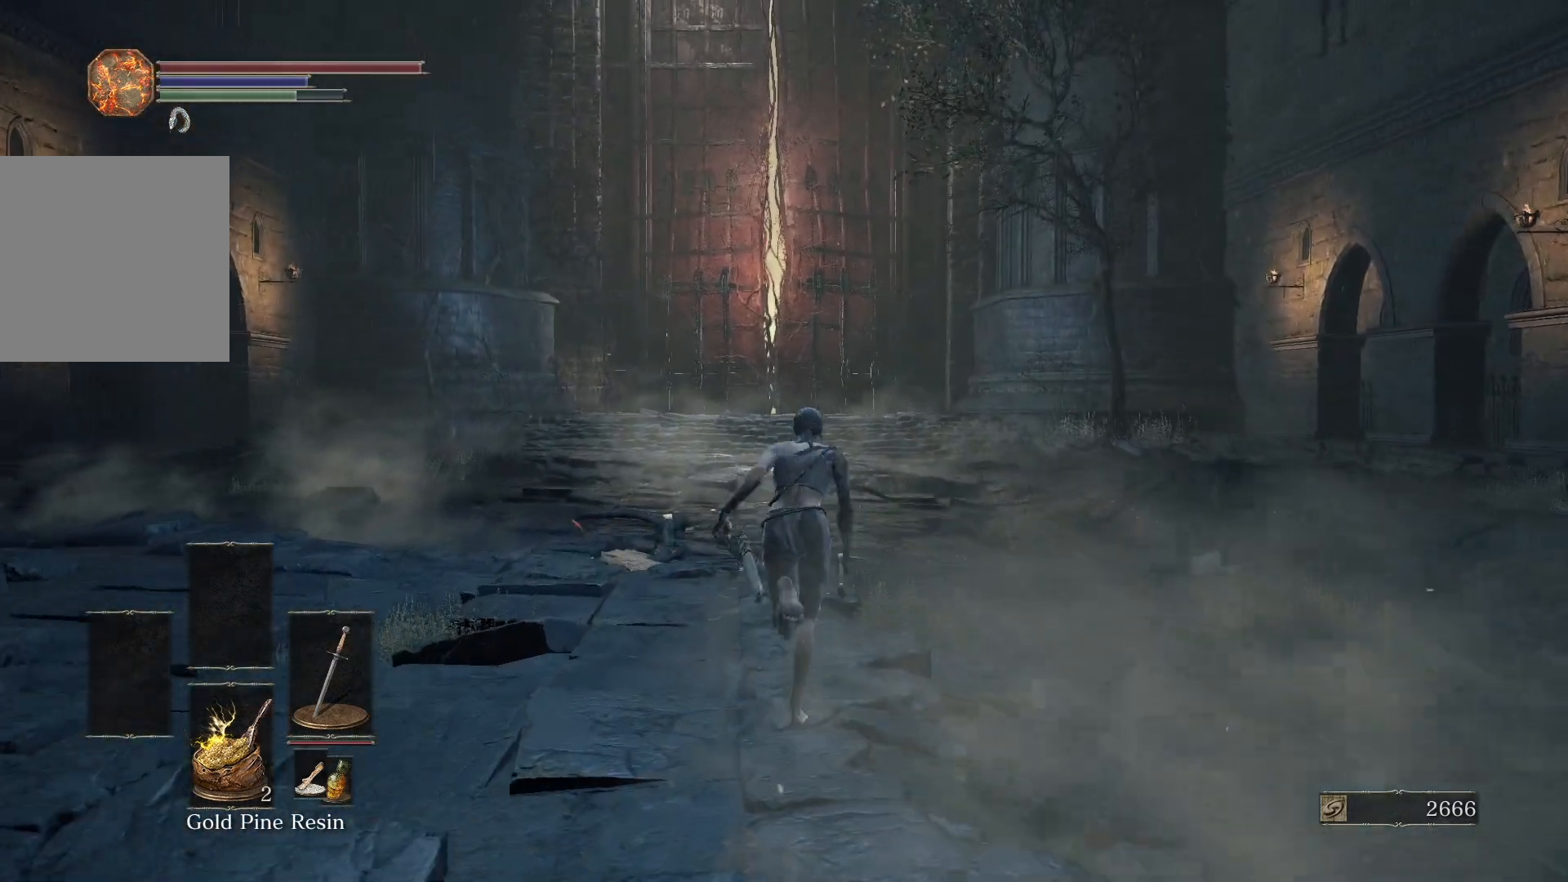
{"buttons": ["B"], "left_stick": "center", "right_stick": "center", "button_events": []}
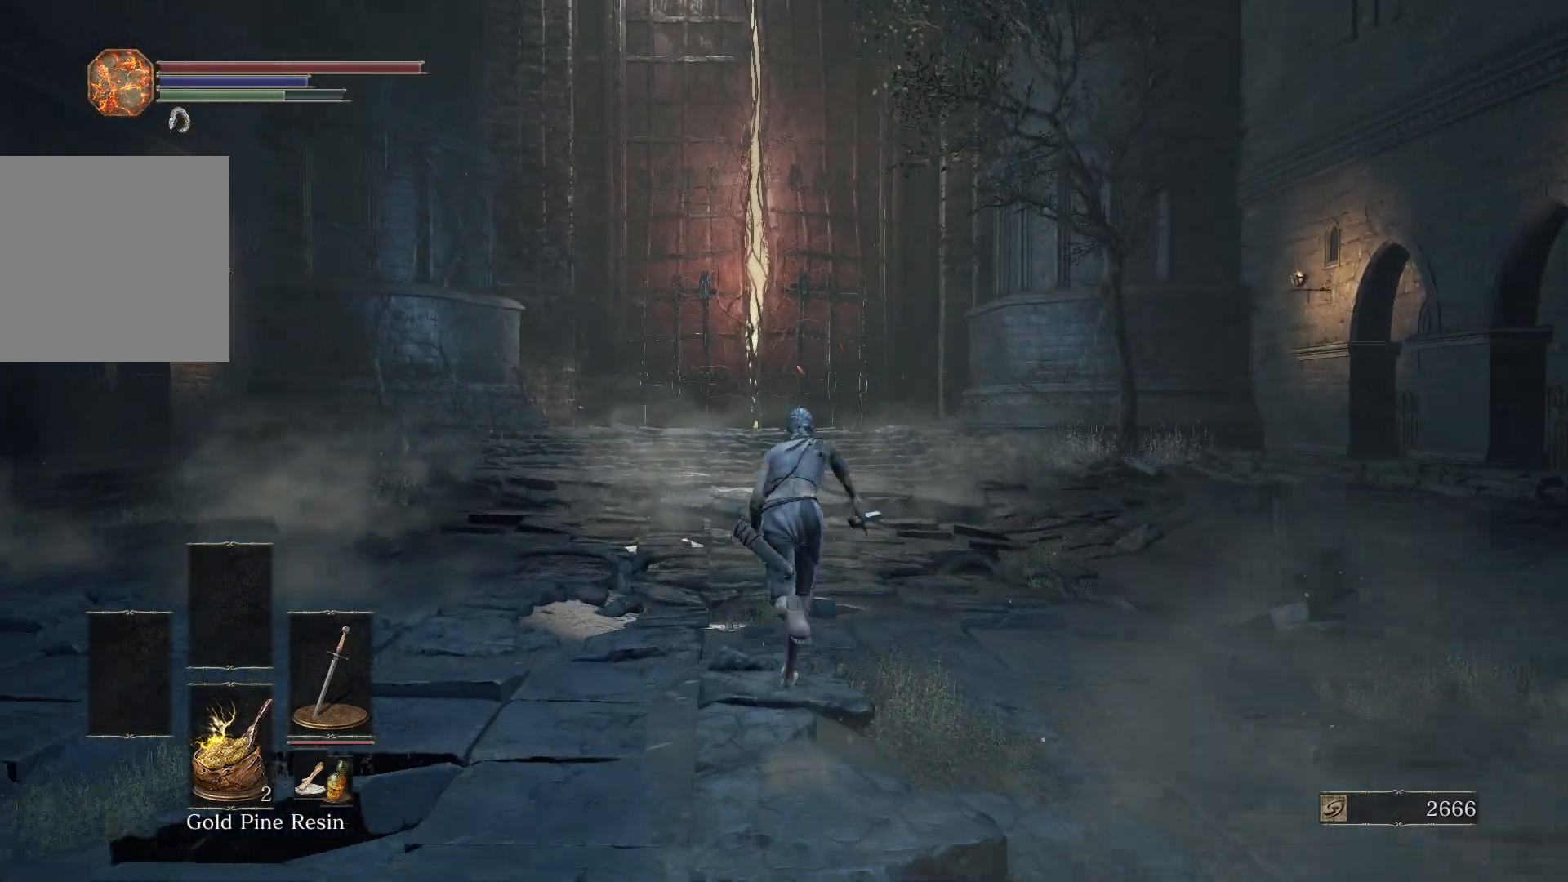
{"buttons": ["B"], "left_stick": "center", "right_stick": "center", "button_events": []}
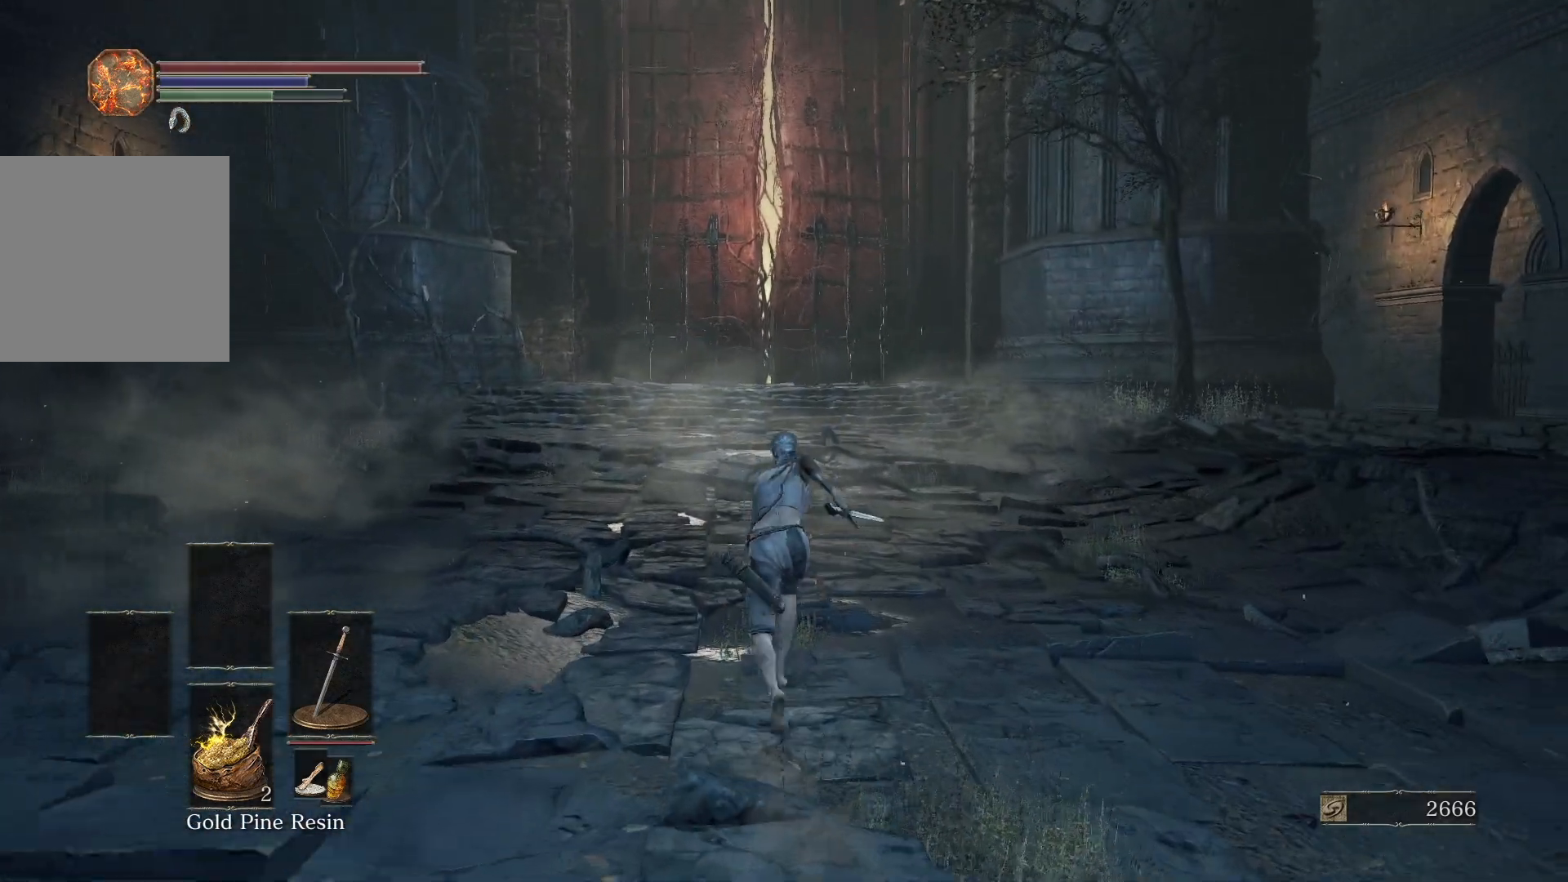
{"buttons": ["B"], "left_stick": "center", "right_stick": "center", "button_events": []}
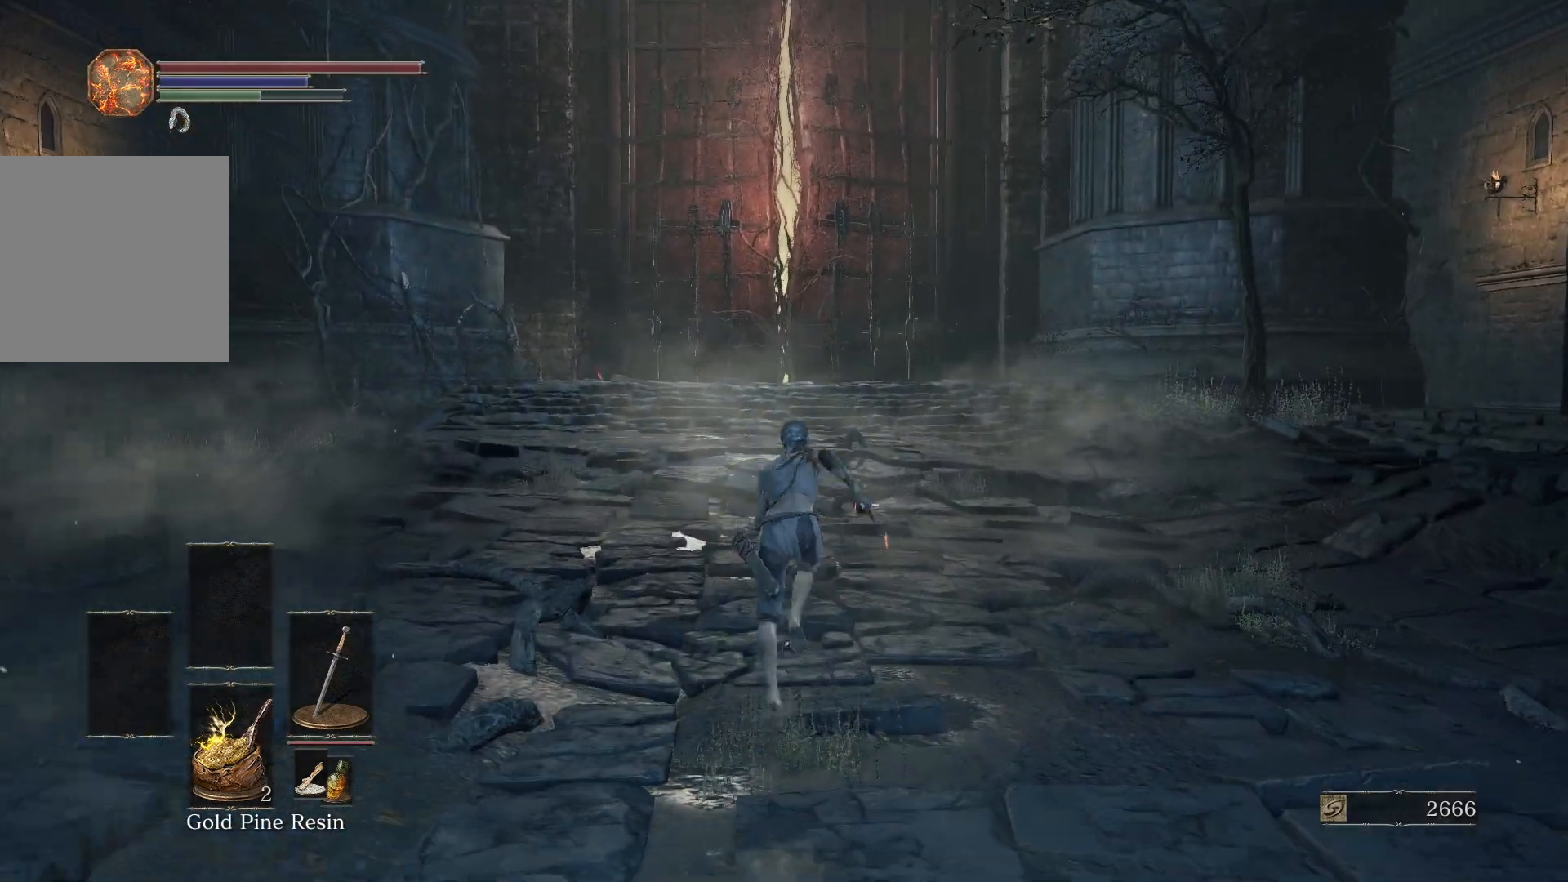
{"buttons": [], "left_stick": "center", "right_stick": "center", "button_events": [[317, "B", "up"]]}
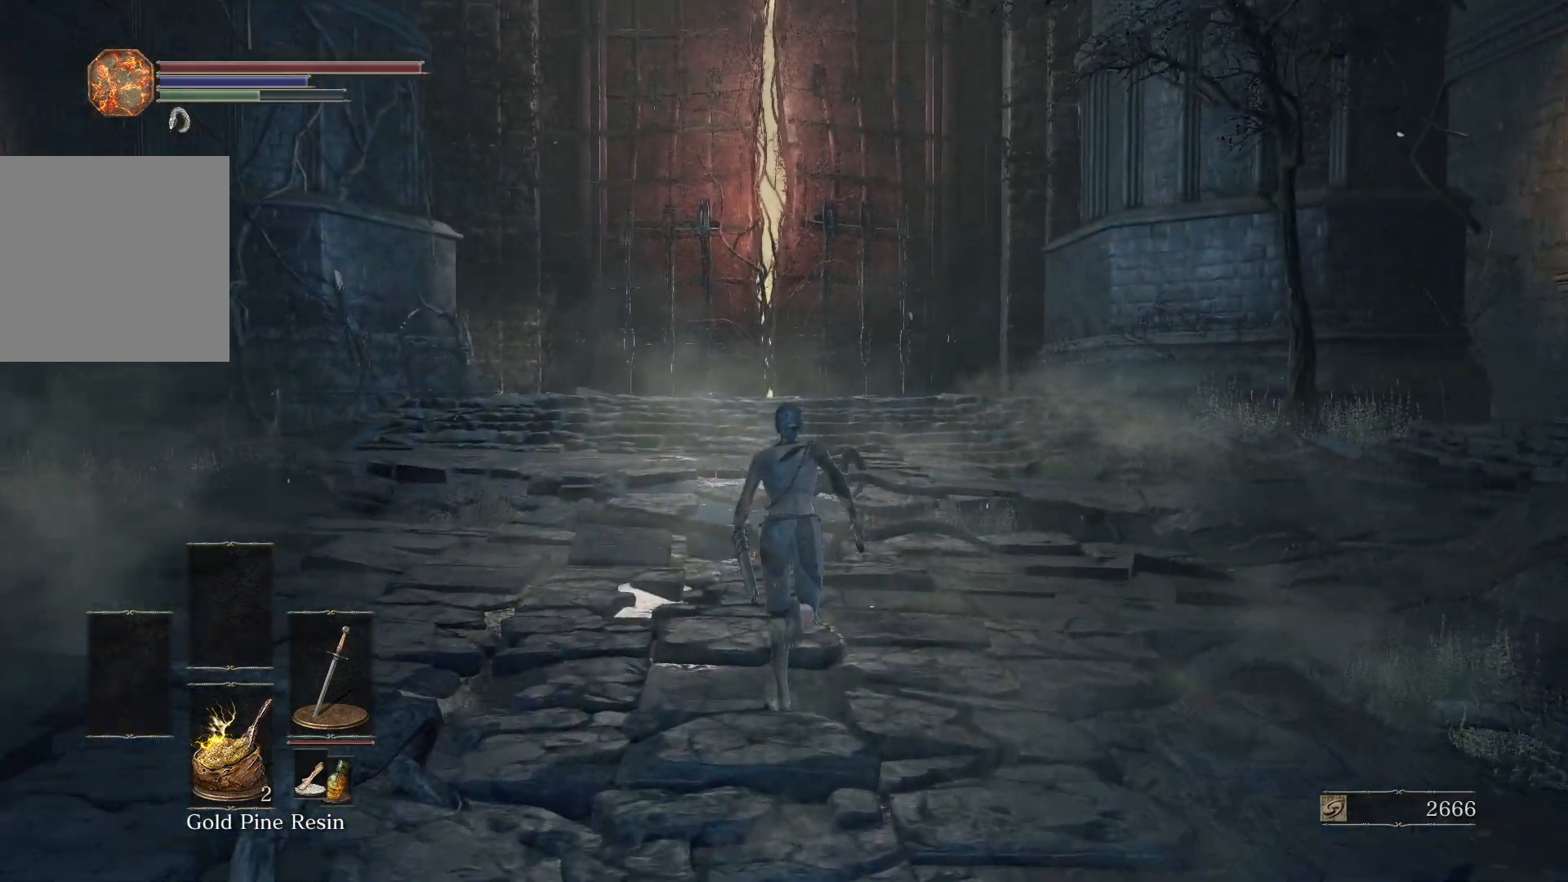
{"buttons": ["B"], "left_stick": "center", "right_stick": "center", "button_events": [[133, "B", "down"]]}
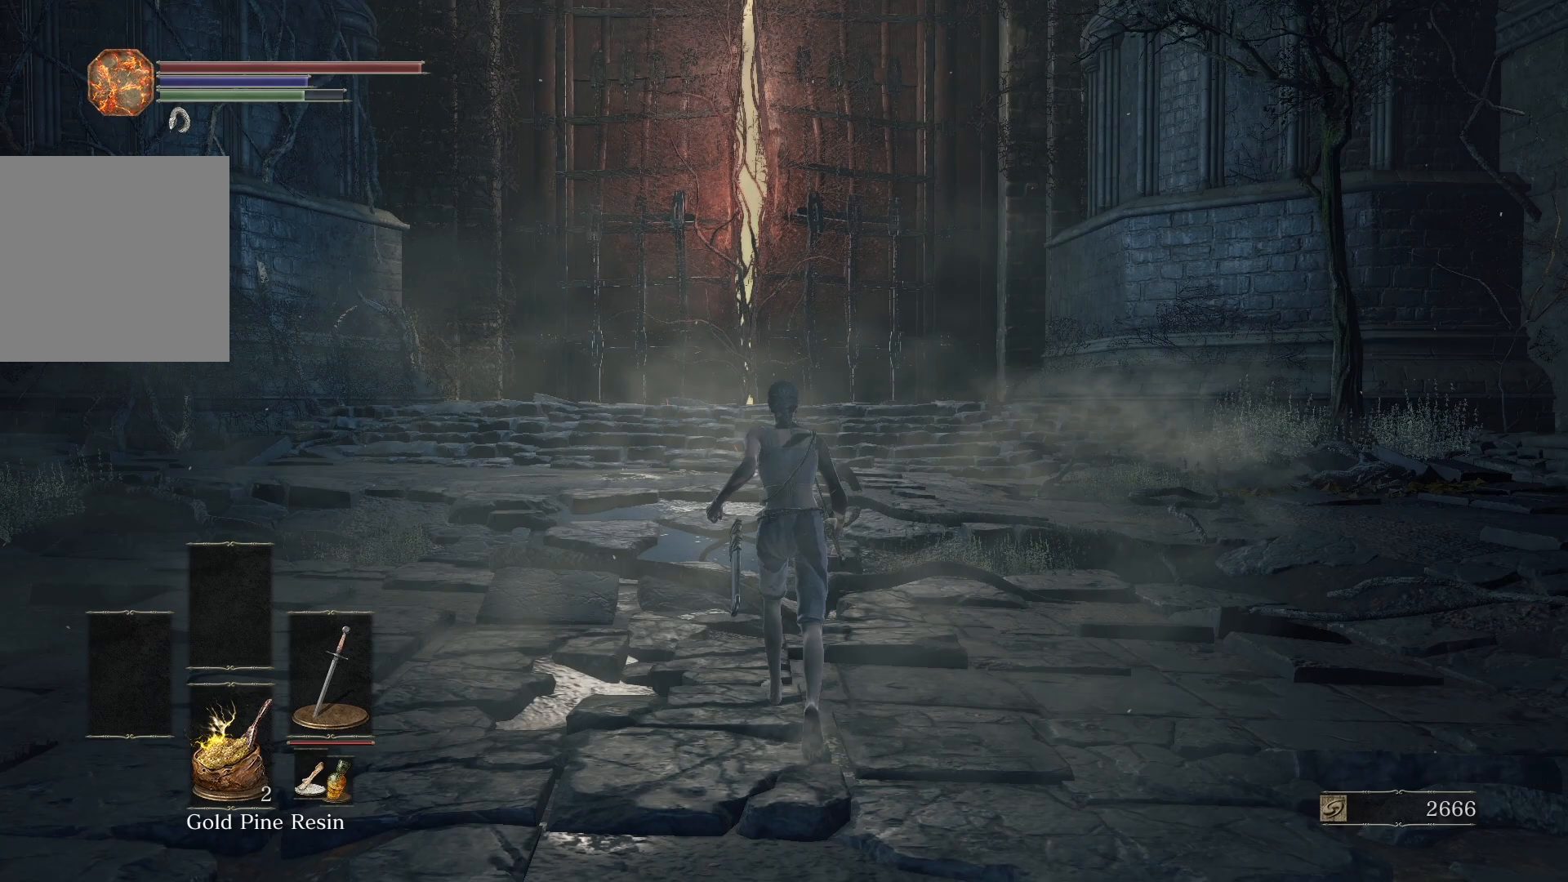
{"buttons": ["B"], "left_stick": "center", "right_stick": "center", "button_events": []}
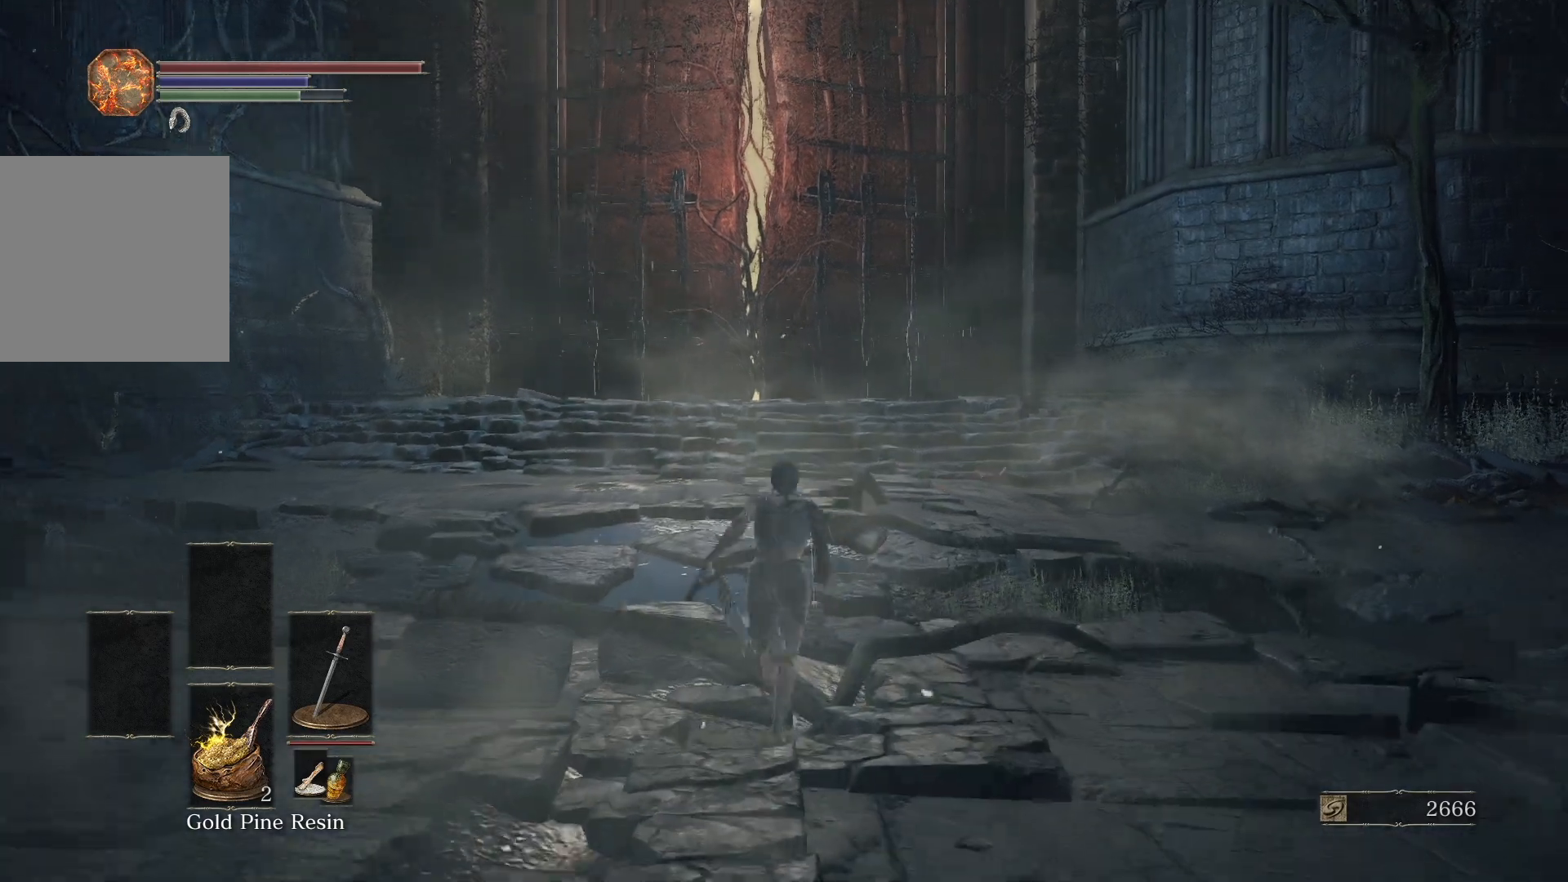
{"buttons": ["B"], "left_stick": "center", "right_stick": "center", "button_events": []}
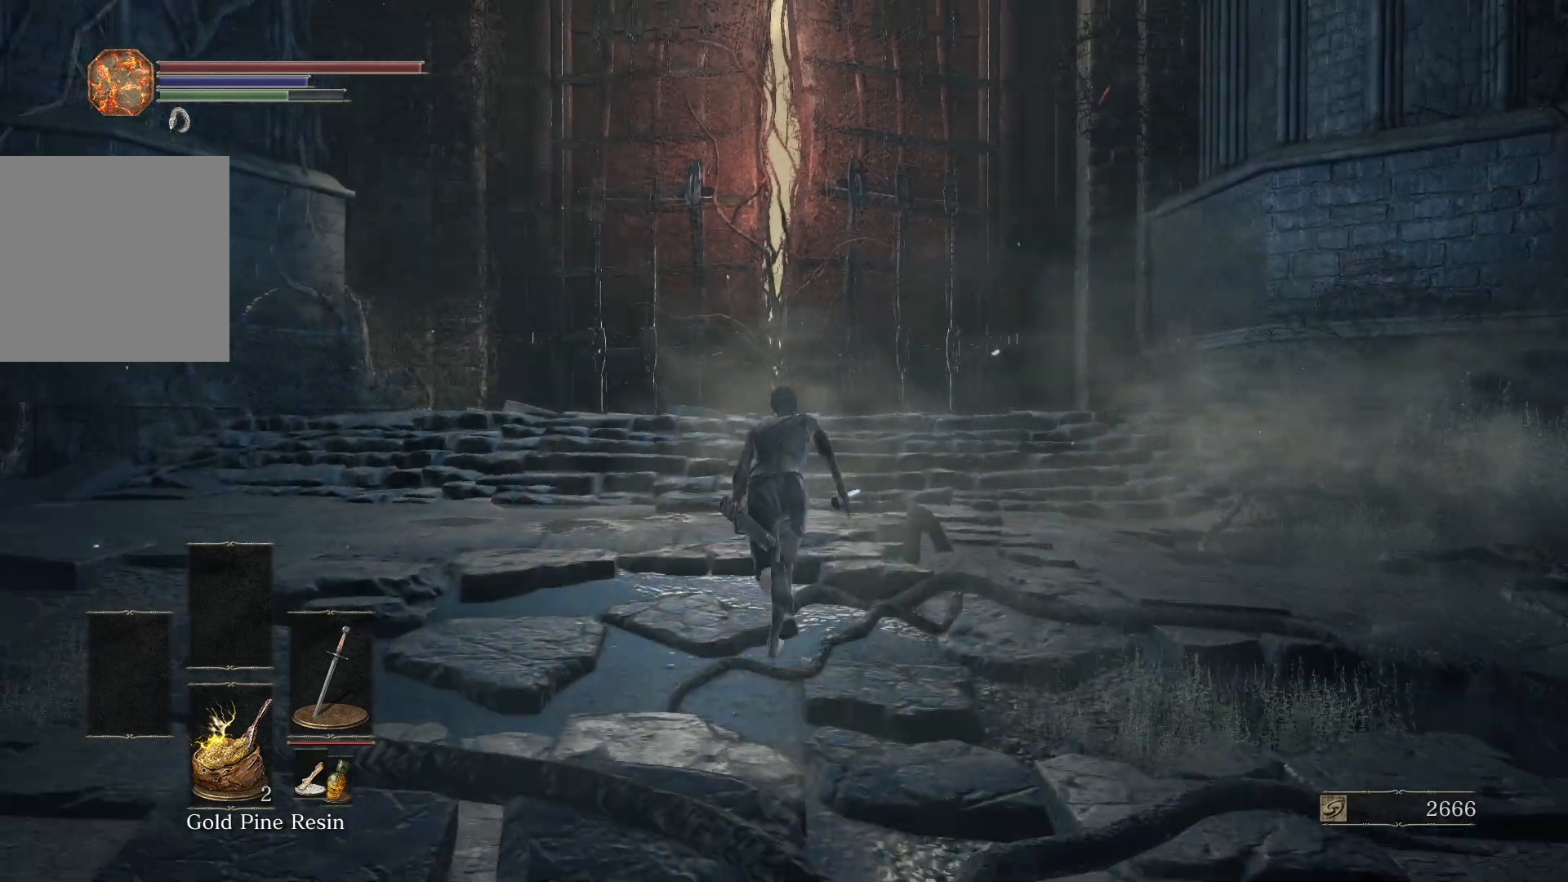
{"buttons": [], "left_stick": "center", "right_stick": "center", "button_events": [[367, "B", "up"]]}
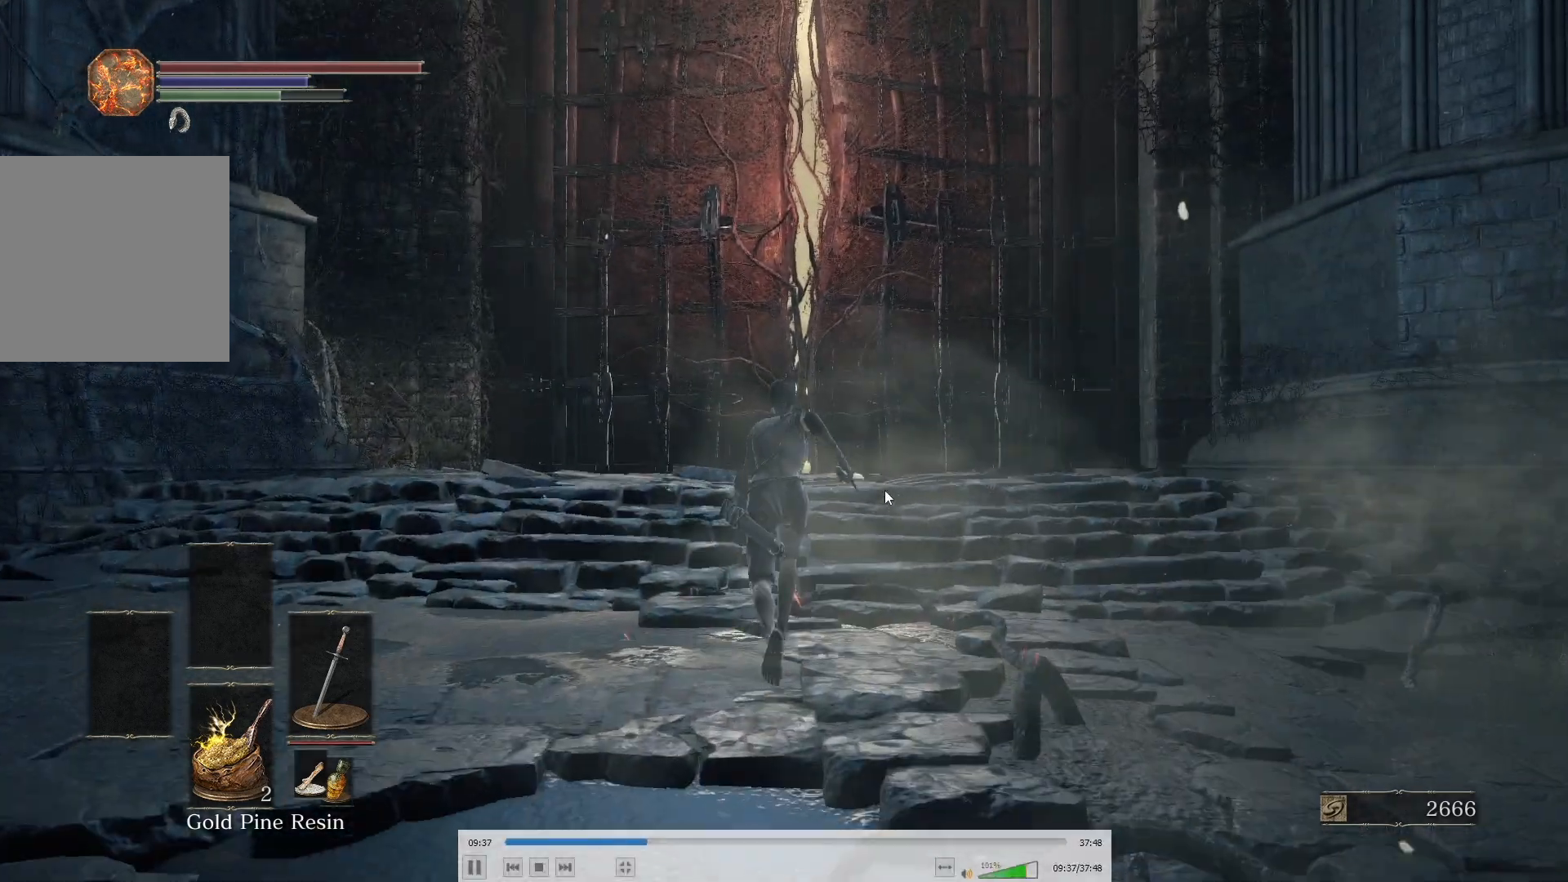
{"buttons": ["B"], "left_stick": "center", "right_stick": "center", "button_events": [[233, "B", "down"]]}
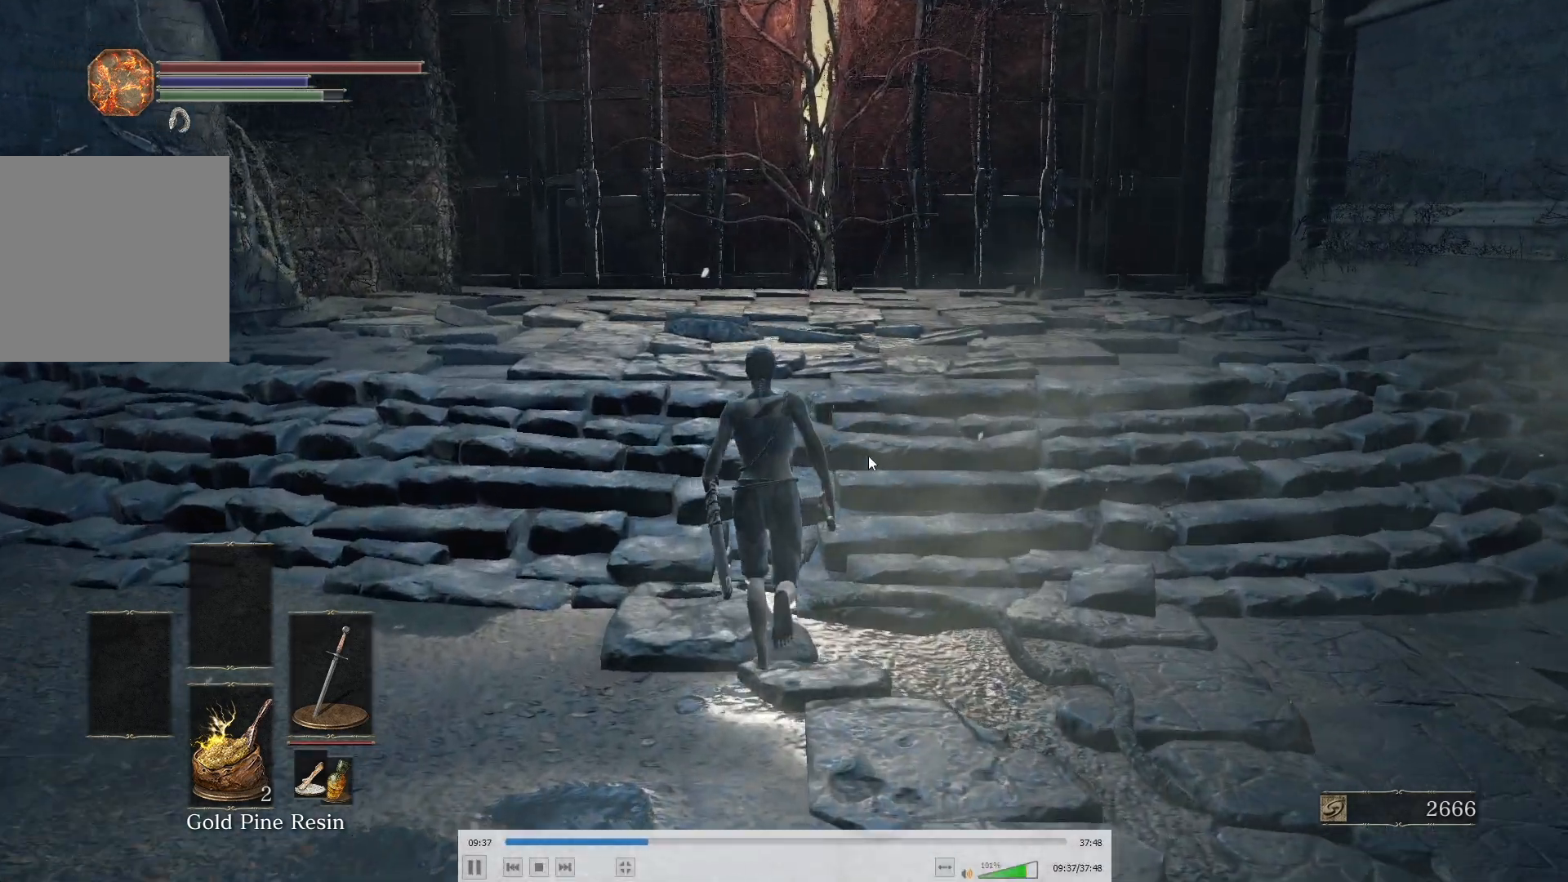
{"buttons": ["B"], "left_stick": "center", "right_stick": "center", "button_events": []}
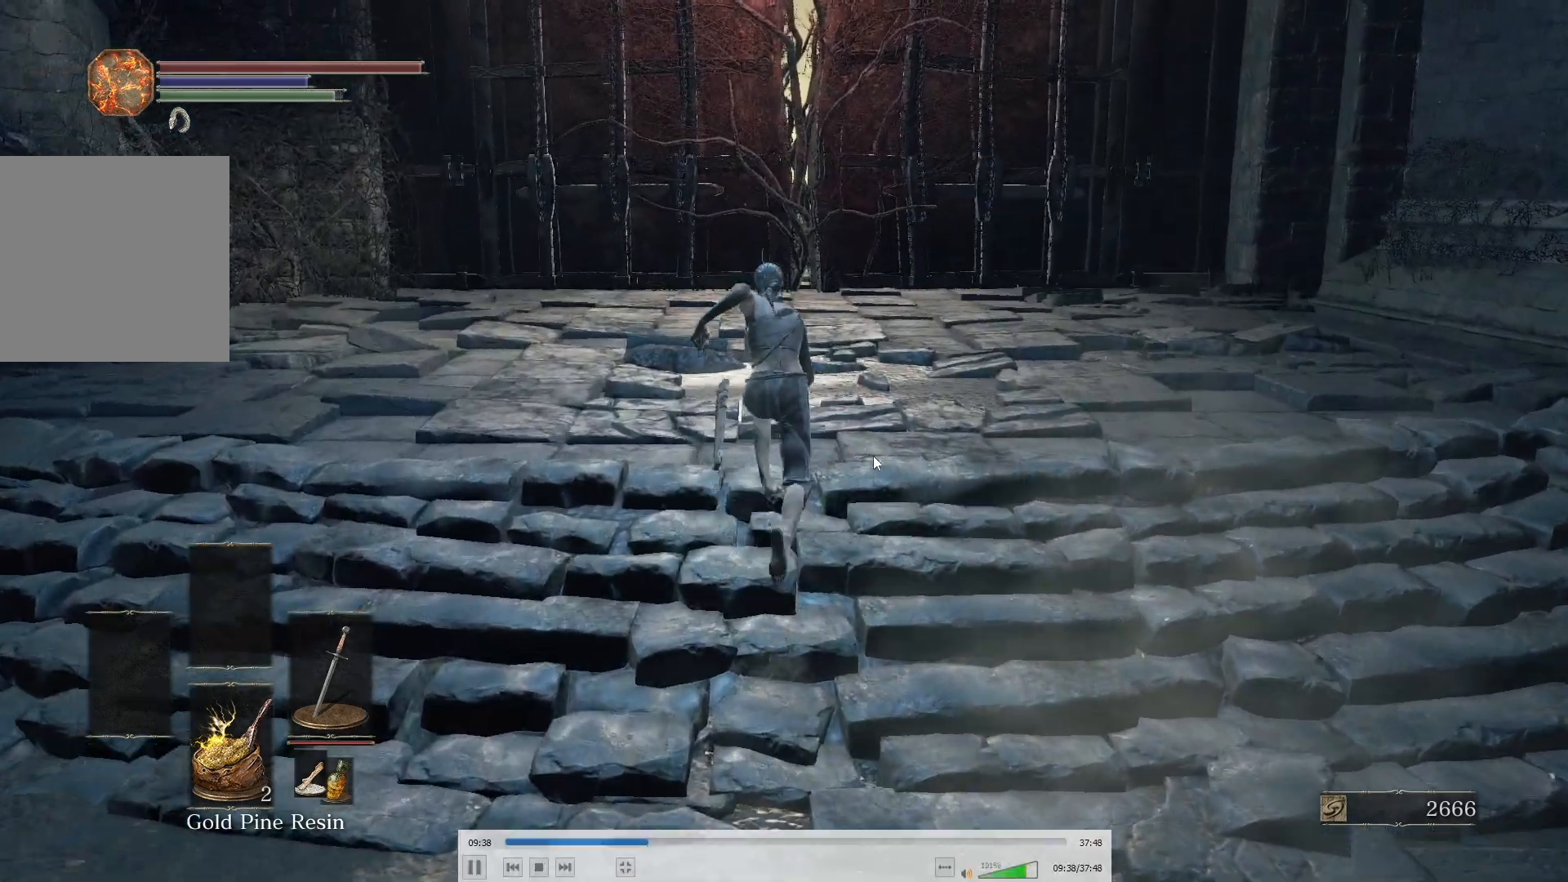
{"buttons": ["B"], "left_stick": "center", "right_stick": "up", "button_events": []}
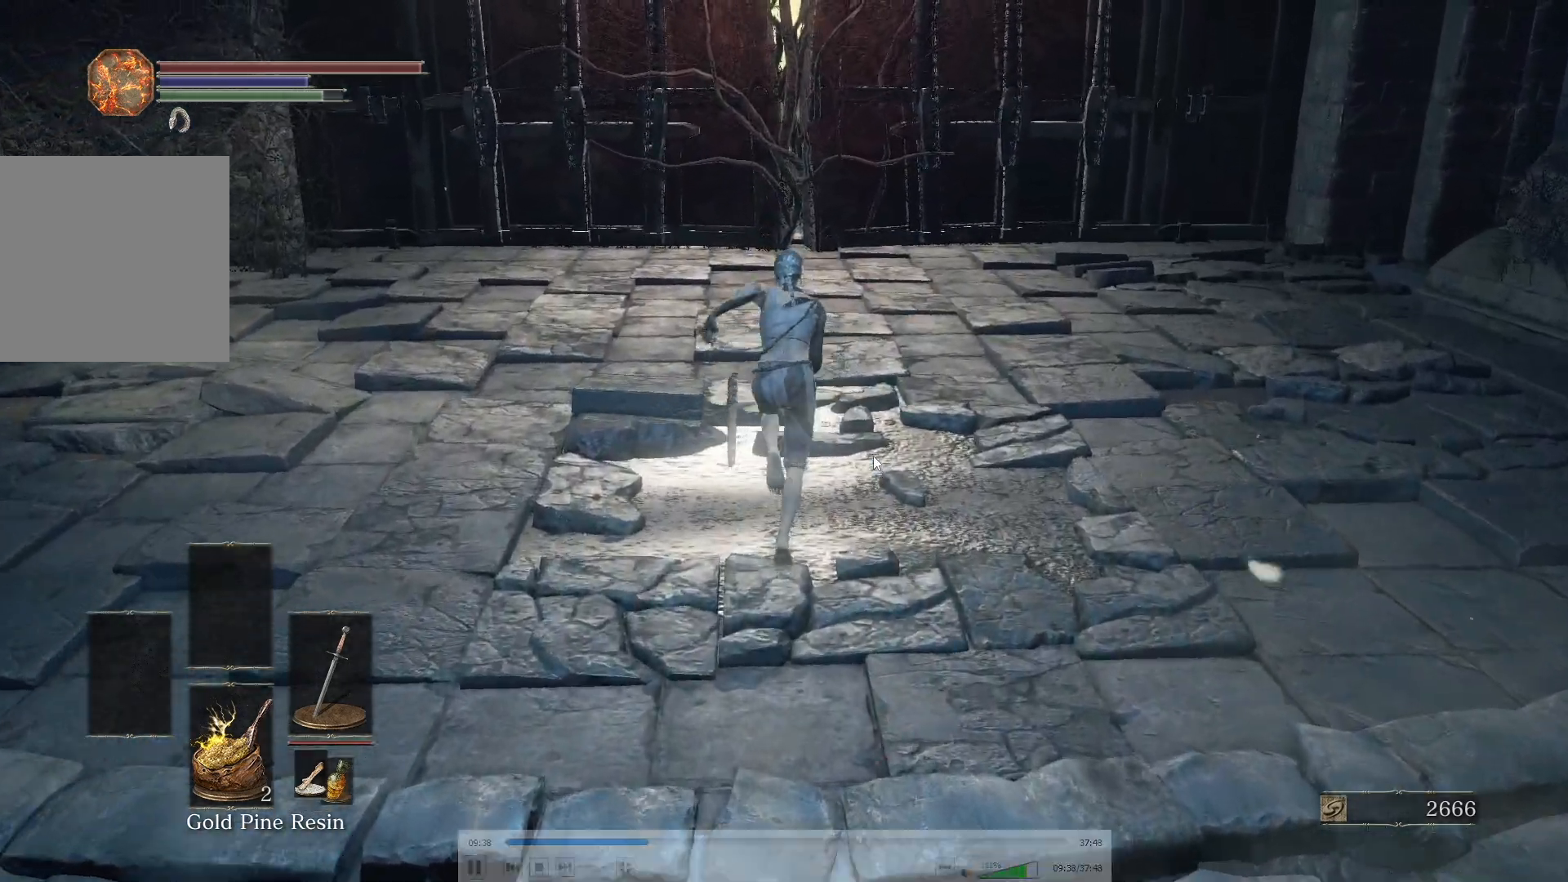
{"buttons": [], "left_stick": "center", "right_stick": "center", "button_events": [[183, "B", "up"]]}